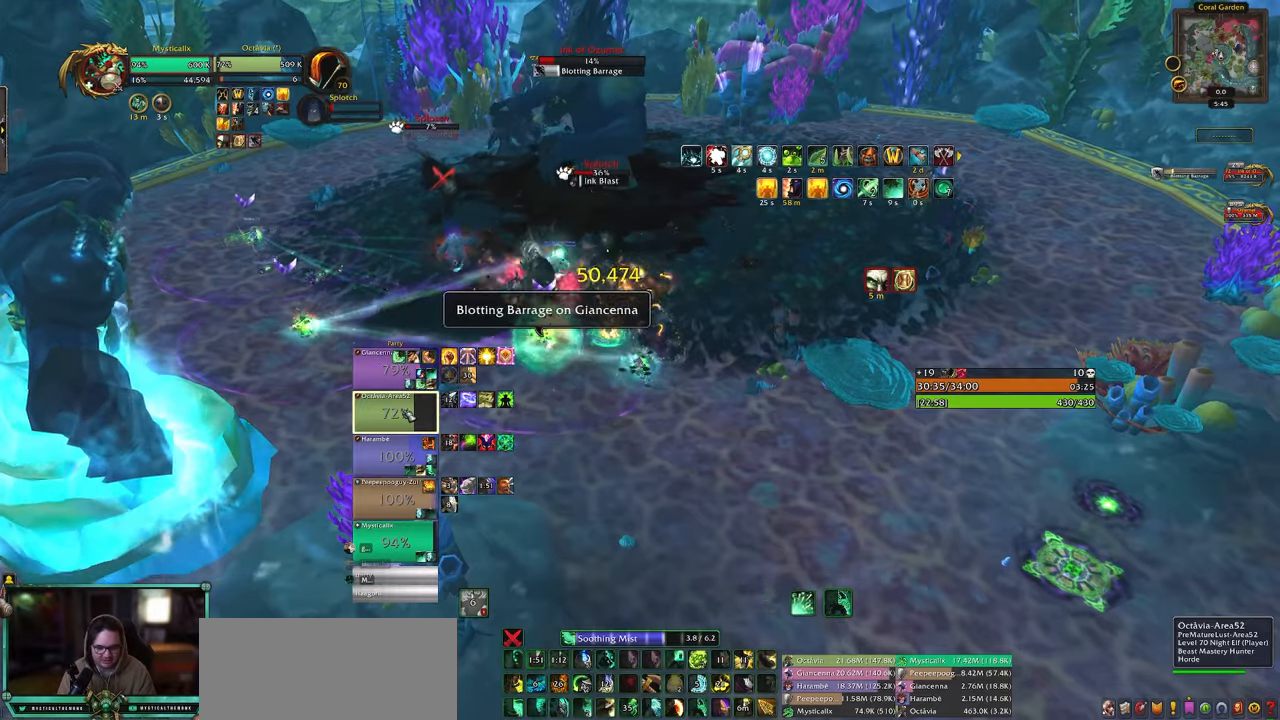
Gameplay with keyboard and mouse; each line is a JSON object with the keys and mouse buttons held at the frame after it. "events" lists presses ("down") and releases ("up") of "0", "1", "2", "3", "4", "5", "6", "7", "8", "9", "a", "alt", "c", "caps_lock", "ctrl", "d", "e", "equals", "escape", "f", "g", "minus", "q", "r", "s", "shift", "space", "t", "tab", "v", "w", "x", "y", "z", "mouse_left", "mouse_middle", "mouse_right", "mouse_wheel_up" and "mouse_wheel_down" between this image and that frame as [ms after this image, input, new state], when the widget could be followed in between. "mouse_left", "mouse_middle", "mouse_right", "mouse_wheel_up", "mouse_wheel_down" = the "left", "middle", "right", "wheel_up", "wheel_down" buttons of the "mouse" list. No other keys are recorded. Mouse movement is not recorded. Not read: other_keys.
{"keys": ["d"], "mouse": [], "events": [[167, "4", "down"], [167, "d", "down"], [250, "4", "up"], [300, "s", "up"], [350, "4", "down"], [433, "4", "up"]]}
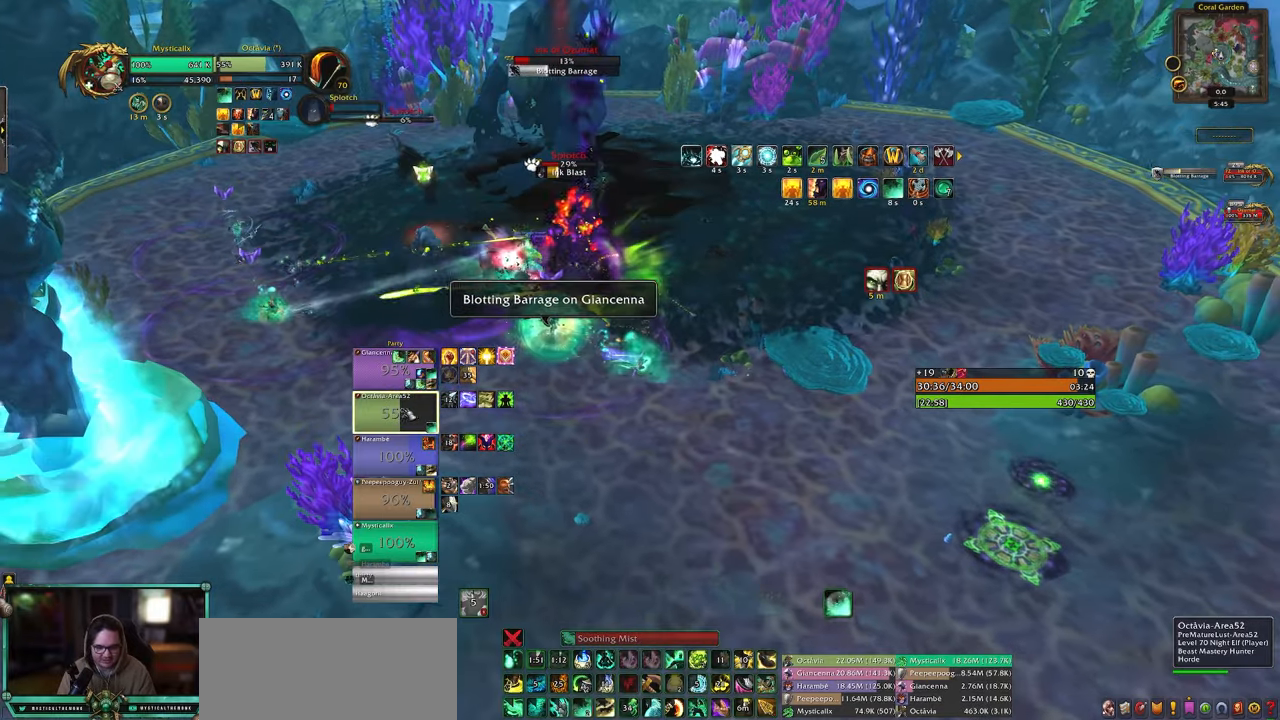
{"keys": ["s"], "mouse": [], "events": [[33, "4", "down"], [133, "4", "up"], [183, "d", "up"], [183, "s", "down"], [217, "4", "down"], [317, "4", "up"], [367, "4", "down"], [467, "4", "up"]]}
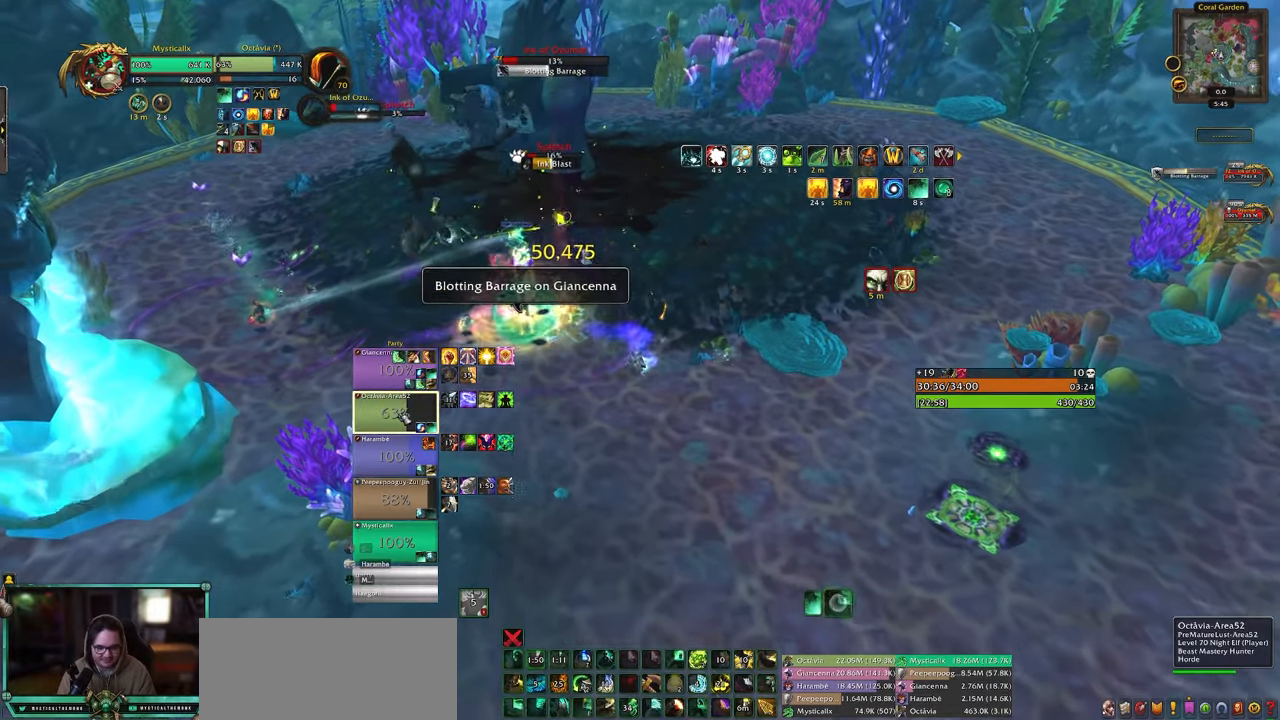
{"keys": ["a"], "mouse": [], "events": [[50, "mouse_left", "down"], [150, "s", "up"], [200, "d", "down"], [200, "mouse_left", "up"], [433, "d", "up"], [483, "a", "down"]]}
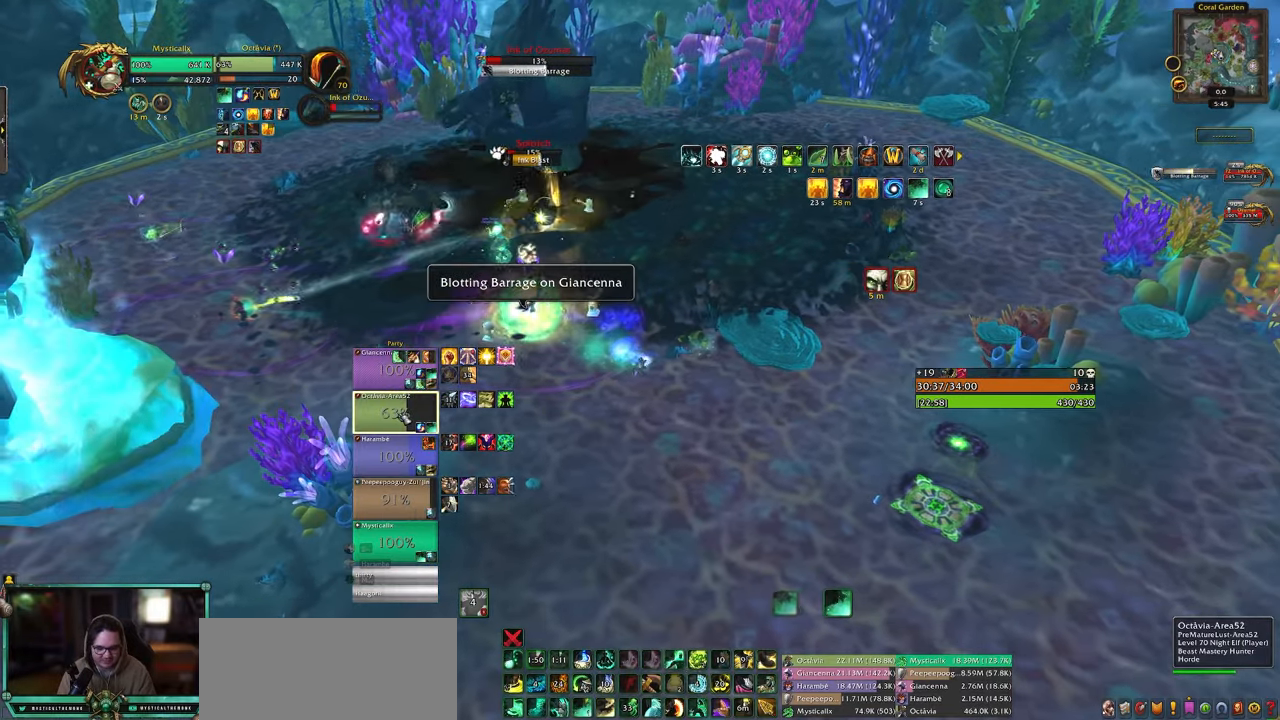
{"keys": ["shift"], "mouse": [], "events": [[67, "s", "down"], [167, "a", "up"], [200, "s", "up"], [250, "shift", "down"], [350, "f", "down"], [450, "f", "up"]]}
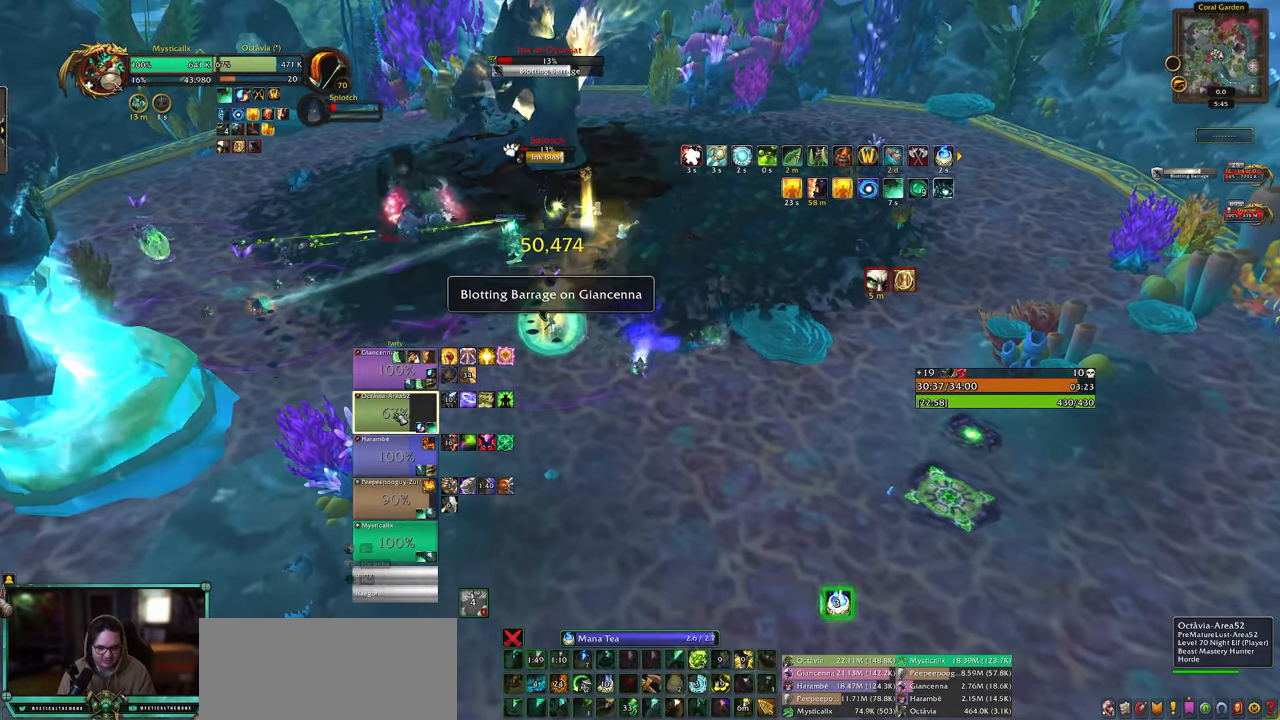
{"keys": ["d"], "mouse": [], "events": [[33, "f", "down"], [183, "f", "up"], [183, "shift", "up"], [367, "d", "down"]]}
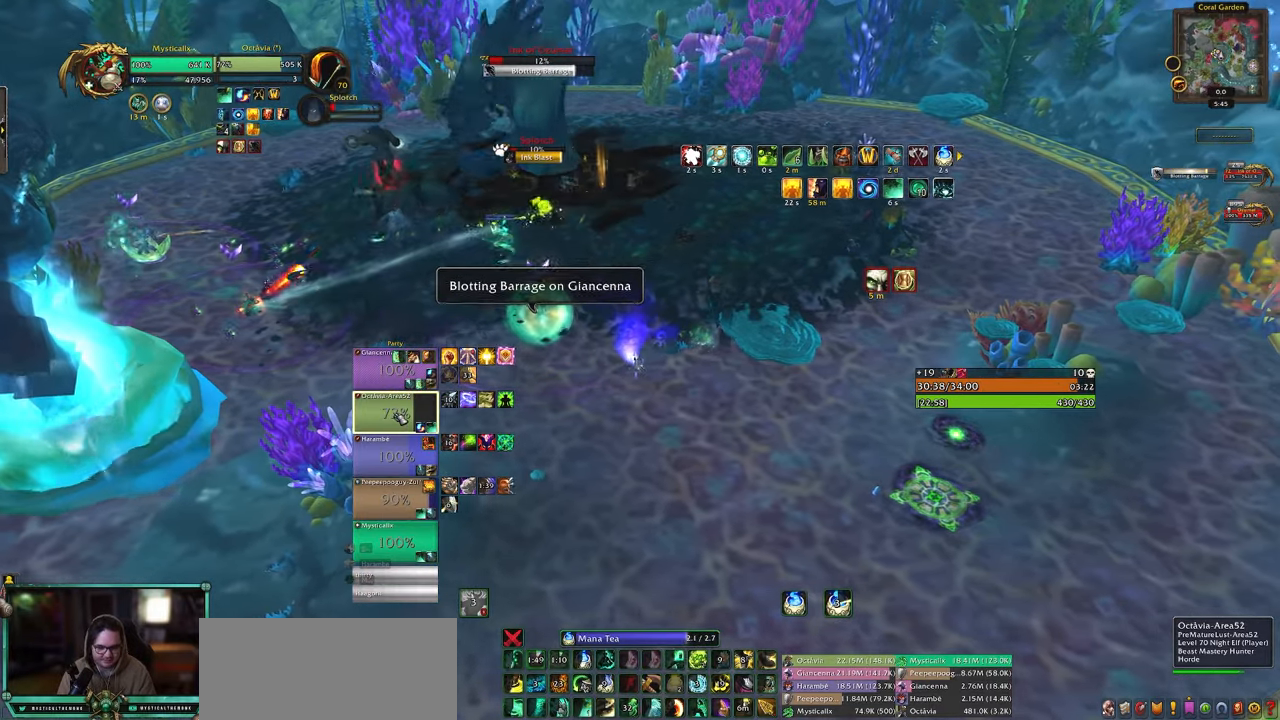
{"keys": ["a", "s"], "mouse": [], "events": [[333, "d", "up"], [333, "s", "down"], [483, "a", "down"]]}
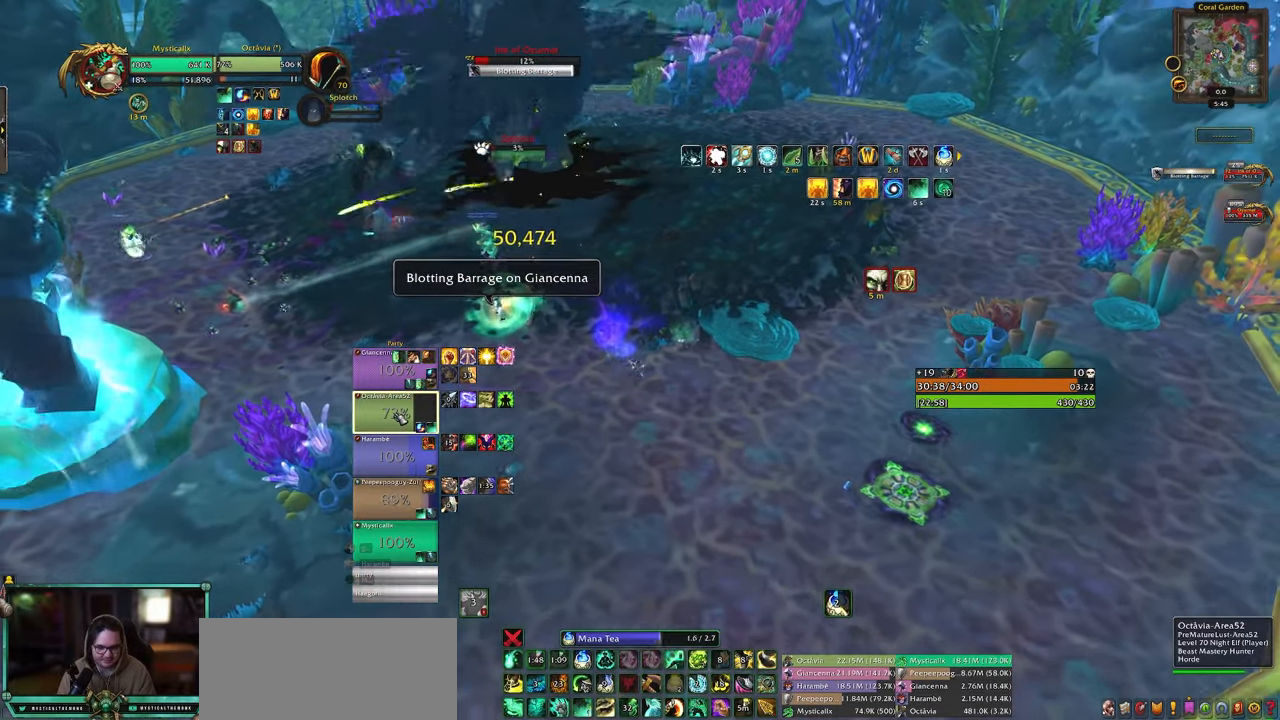
{"keys": ["9", "a", "shift"], "mouse": [], "events": [[17, "shift", "down"], [117, "9", "down"], [117, "s", "up"], [200, "9", "up"], [250, "9", "down"], [400, "9", "up"], [450, "9", "down"]]}
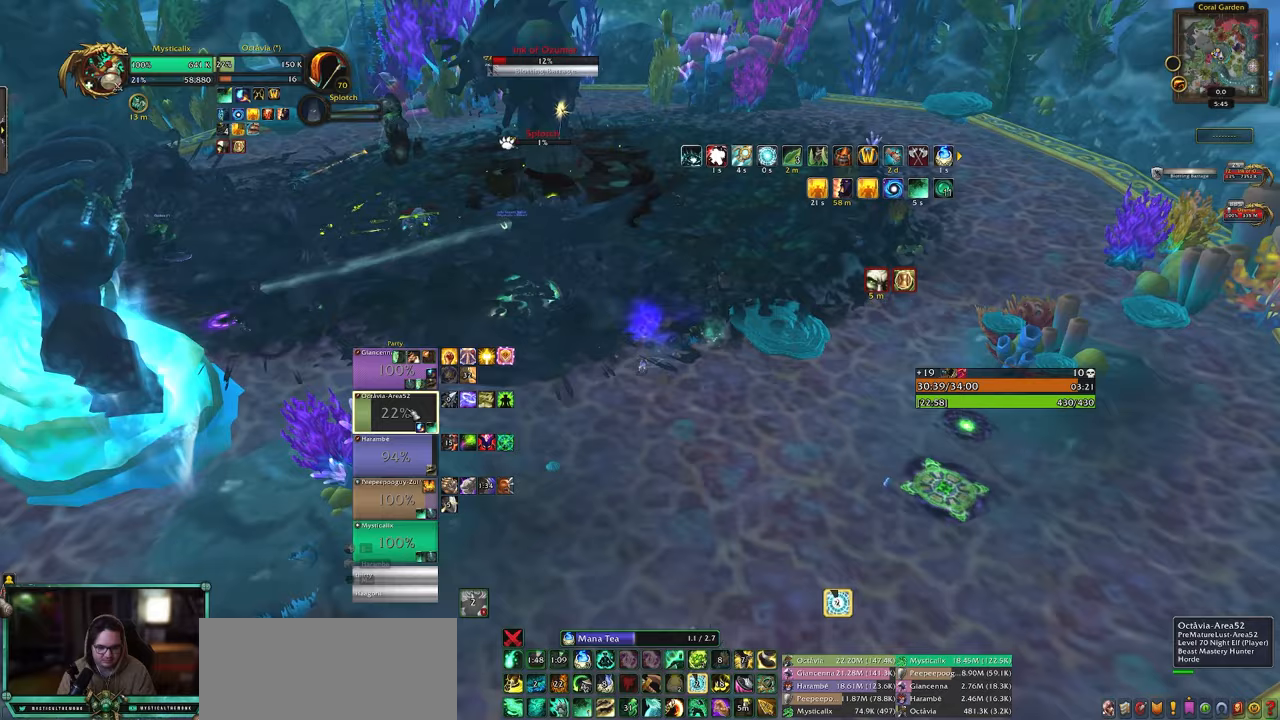
{"keys": [], "mouse": [], "events": [[33, "9", "up"], [133, "a", "up"], [133, "shift", "up"], [217, "mouse_left", "down"], [317, "mouse_left", "up"]]}
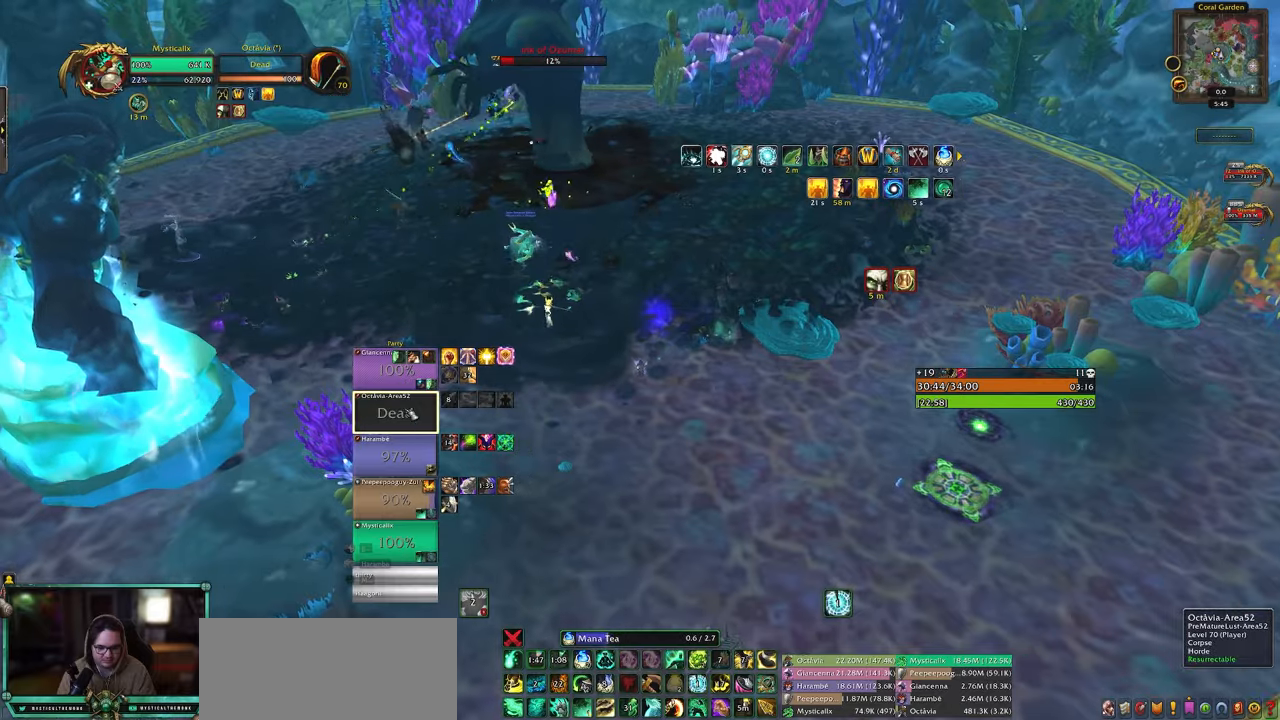
{"keys": ["s"], "mouse": [], "events": [[150, "a", "down"], [283, "a", "up"], [333, "mouse_left", "down"], [433, "mouse_left", "up"], [433, "s", "down"]]}
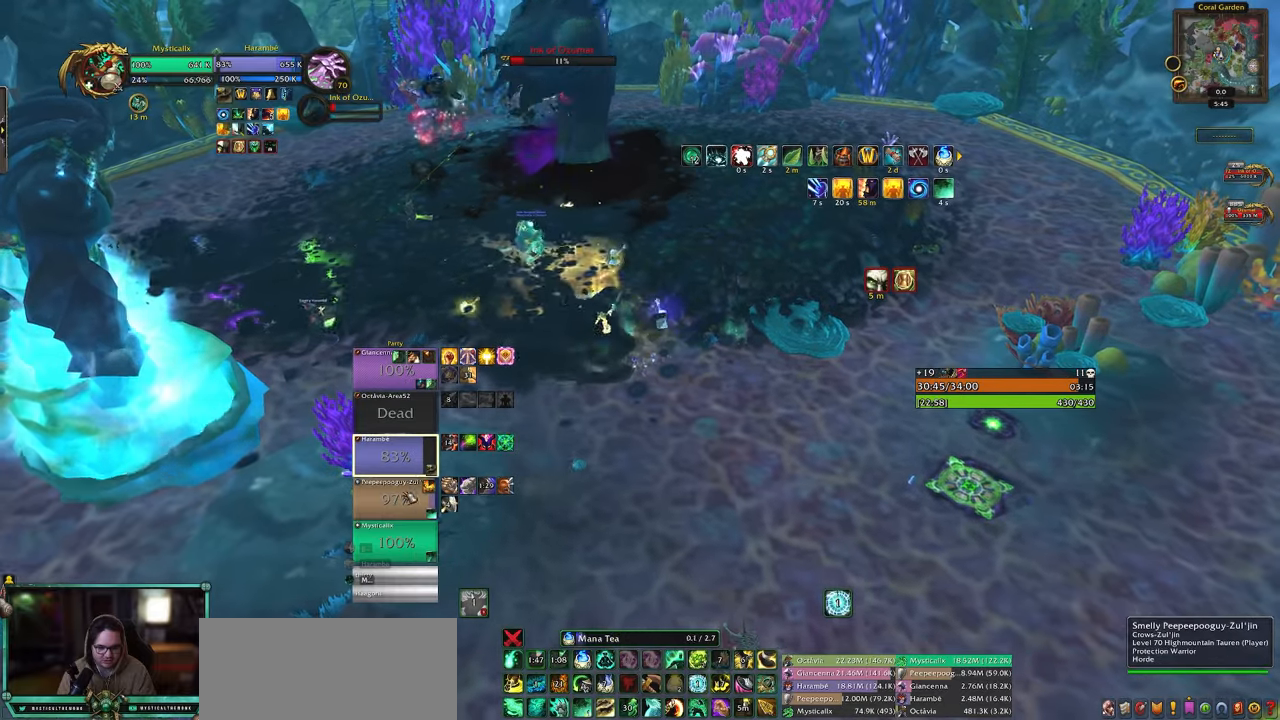
{"keys": [], "mouse": [], "events": [[217, "d", "down"], [217, "mouse_left", "down"], [250, "d", "up"], [300, "s", "up"], [350, "mouse_left", "up"], [400, "1", "down"], [483, "1", "up"]]}
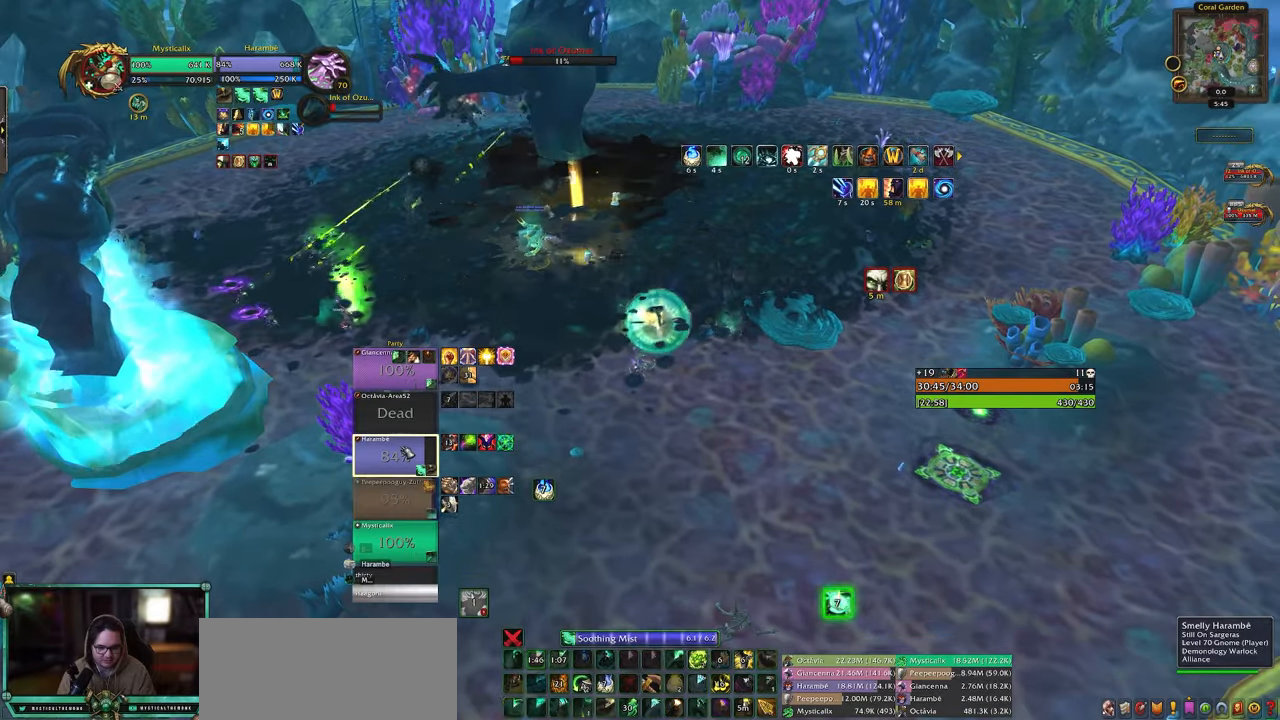
{"keys": ["5"], "mouse": [], "events": [[33, "1", "down"], [183, "1", "up"], [467, "5", "down"]]}
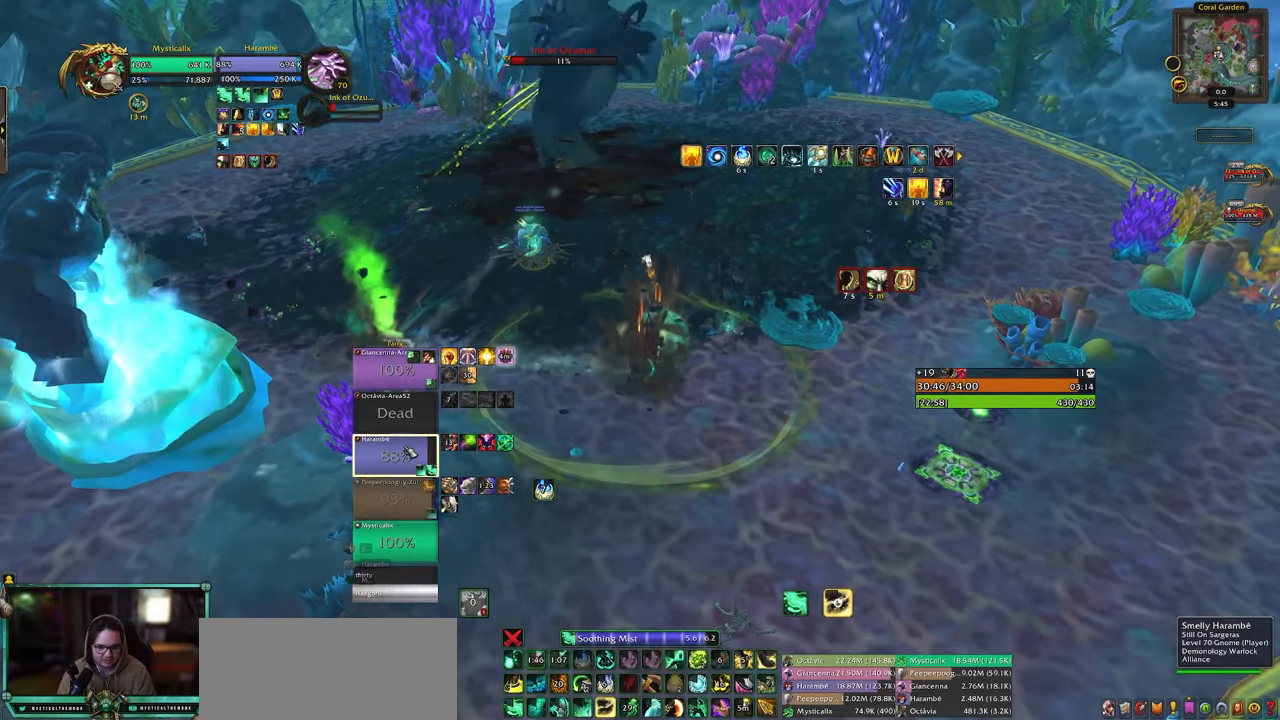
{"keys": [], "mouse": [], "events": [[50, "5", "up"], [150, "5", "down"], [233, "5", "up"], [283, "5", "down"], [433, "5", "up"]]}
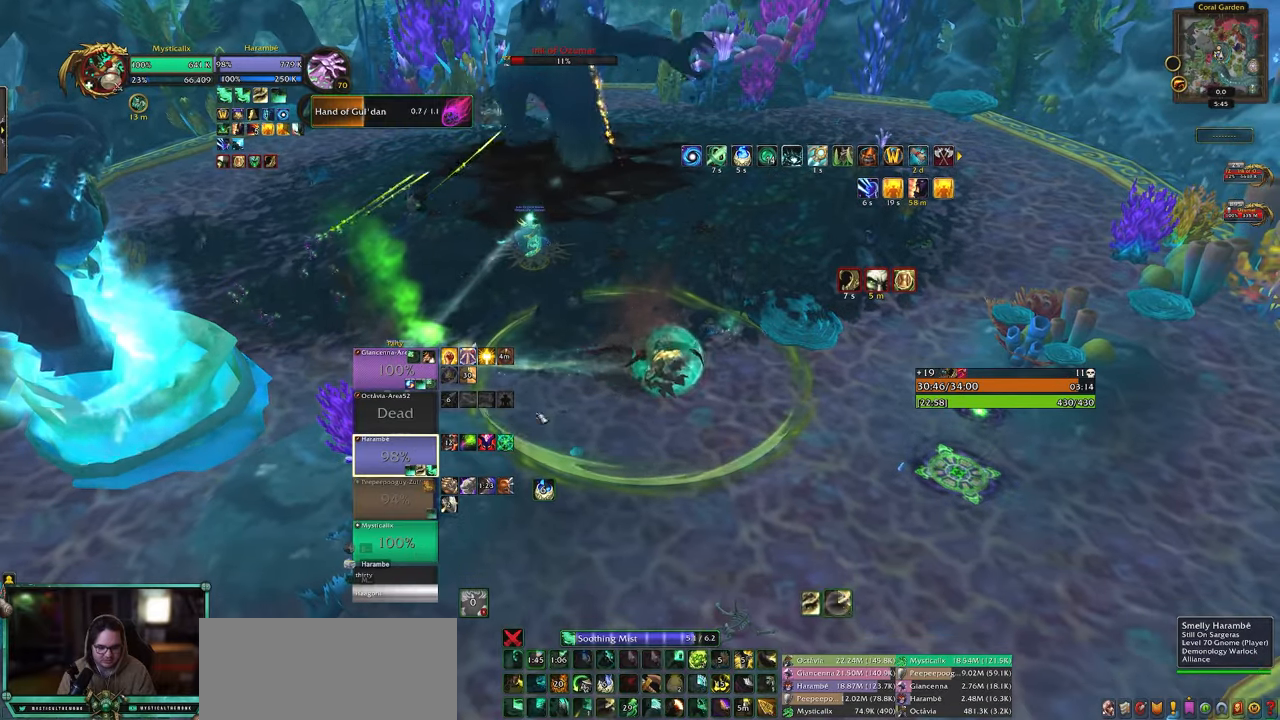
{"keys": ["a", "shift"], "mouse": ["right"], "events": [[117, "mouse_right", "down"], [167, "a", "down"], [217, "shift", "down"], [400, "d", "down"], [483, "d", "up"]]}
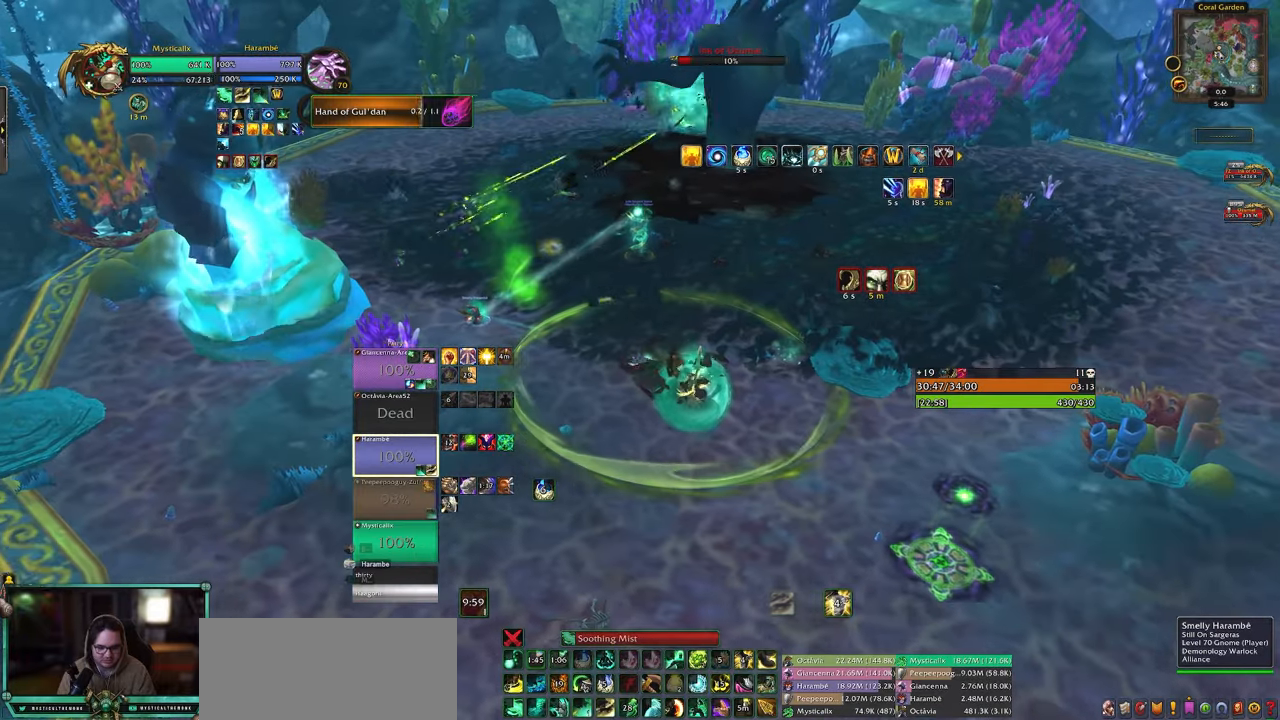
{"keys": ["9", "a"], "mouse": ["right"], "events": [[83, "d", "down"], [183, "d", "up"], [267, "shift", "up"], [417, "9", "down"]]}
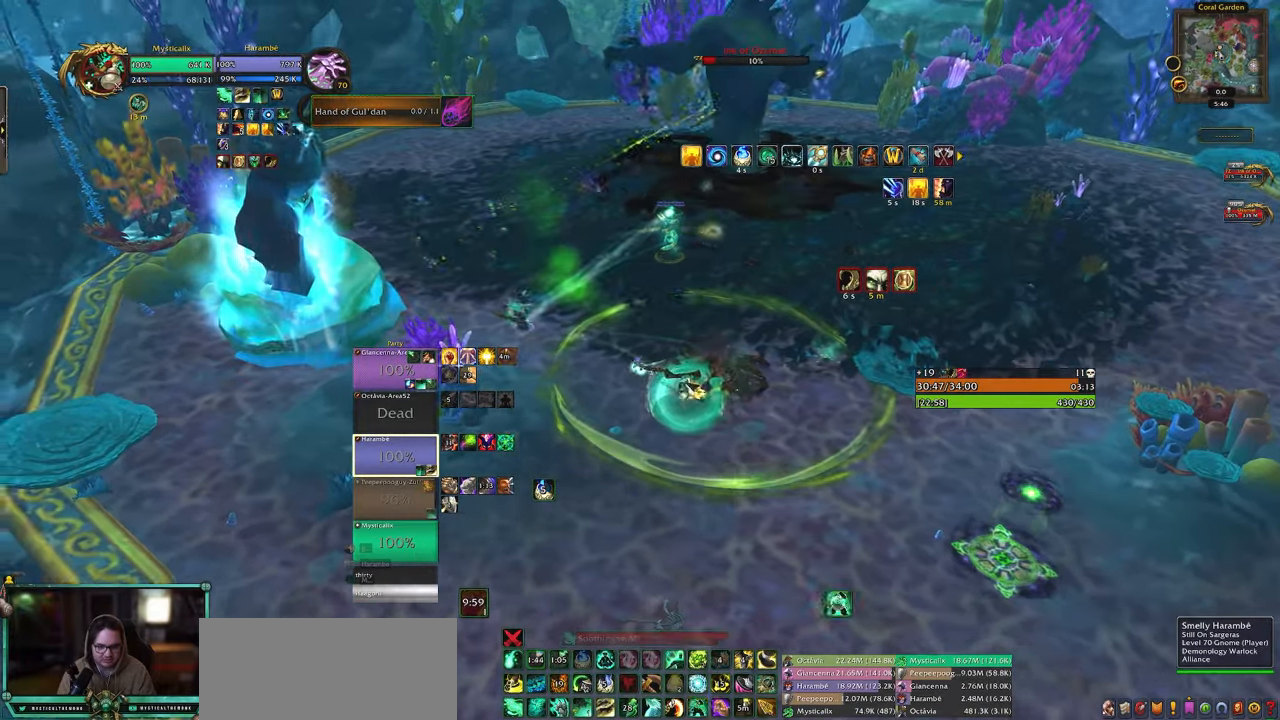
{"keys": ["a"], "mouse": [], "events": [[17, "9", "up"], [50, "9", "down"], [183, "9", "up"], [233, "mouse_right", "up"]]}
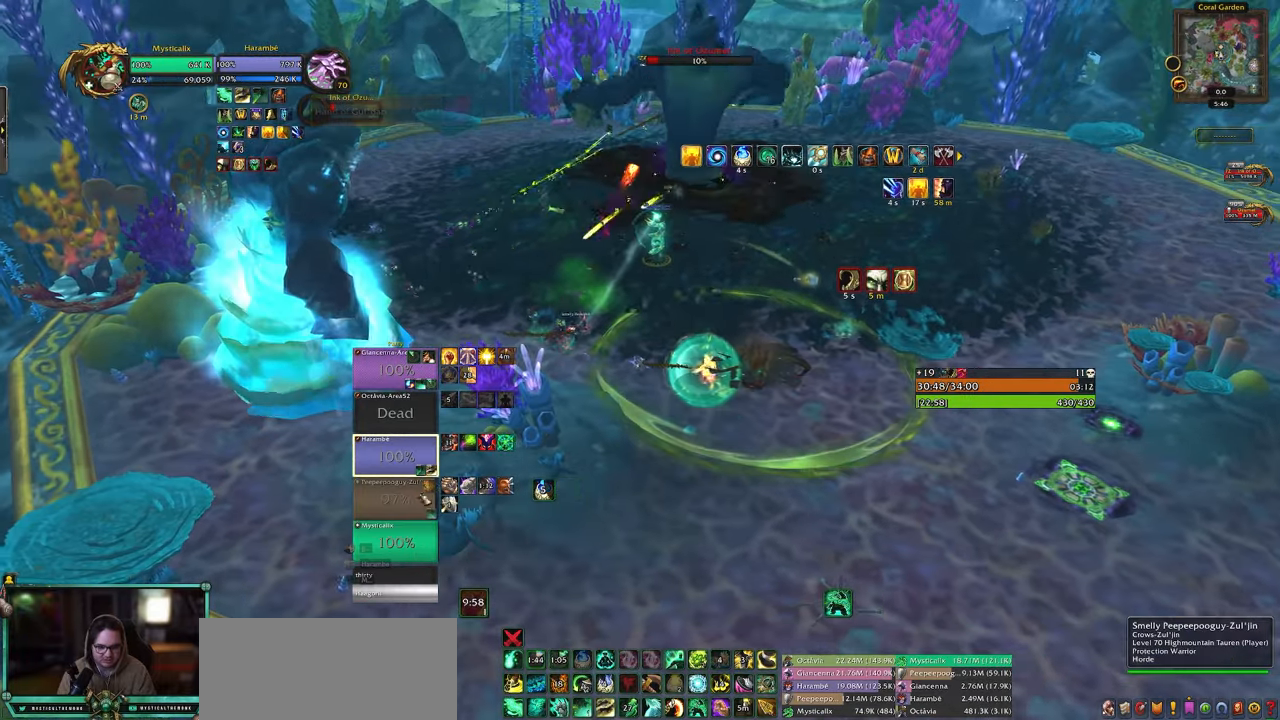
{"keys": ["a", "w"], "mouse": [], "events": [[167, "mouse_left", "down"], [200, "w", "down"], [250, "mouse_left", "up"]]}
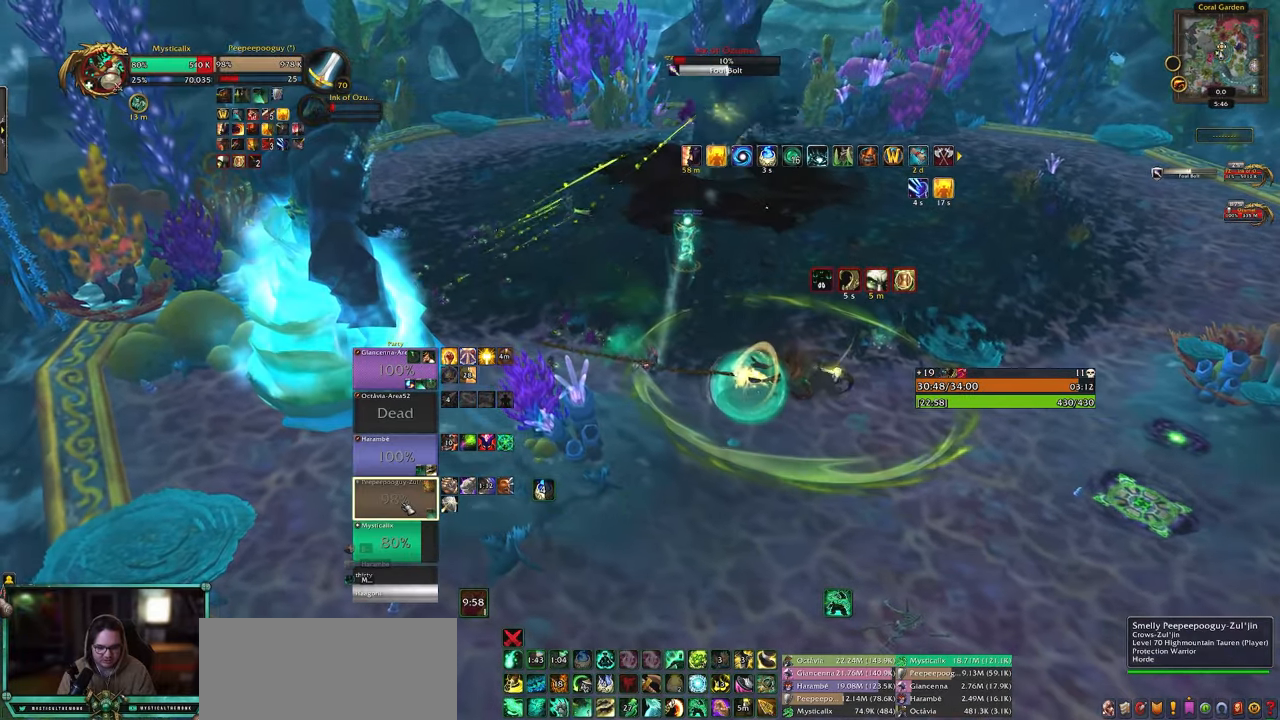
{"keys": ["a"], "mouse": [], "events": [[317, "4", "down"], [417, "4", "up"], [417, "w", "up"]]}
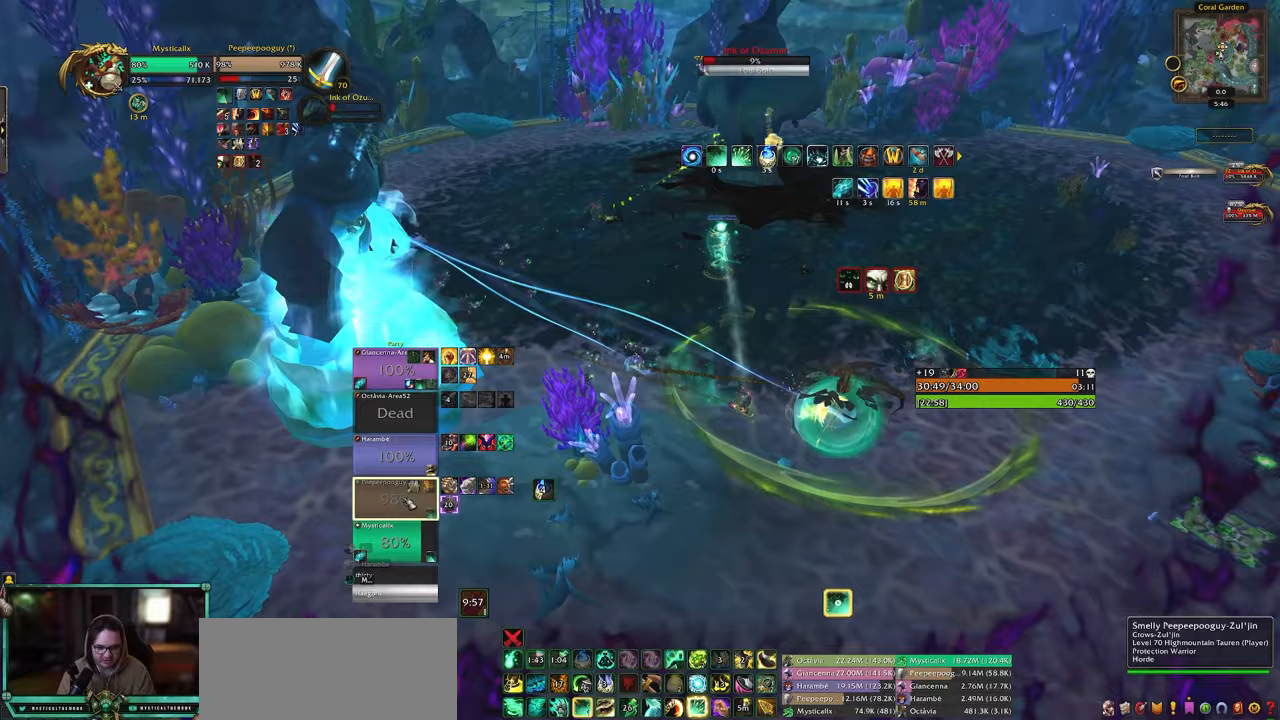
{"keys": [], "mouse": [], "events": [[17, "4", "down"], [100, "4", "up"], [233, "mouse_left", "down"], [333, "a", "up"], [333, "mouse_left", "up"]]}
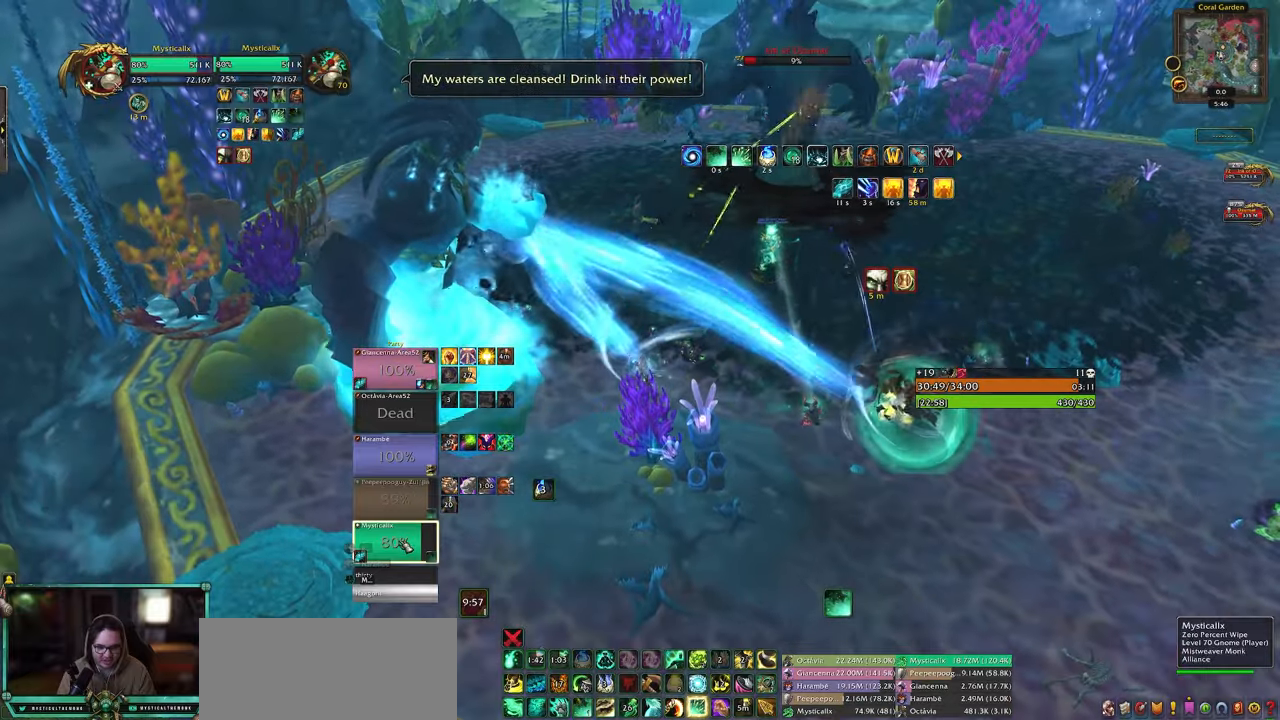
{"keys": [], "mouse": [], "events": [[67, "shift", "down"], [167, "9", "down"], [250, "9", "up"], [350, "shift", "up"]]}
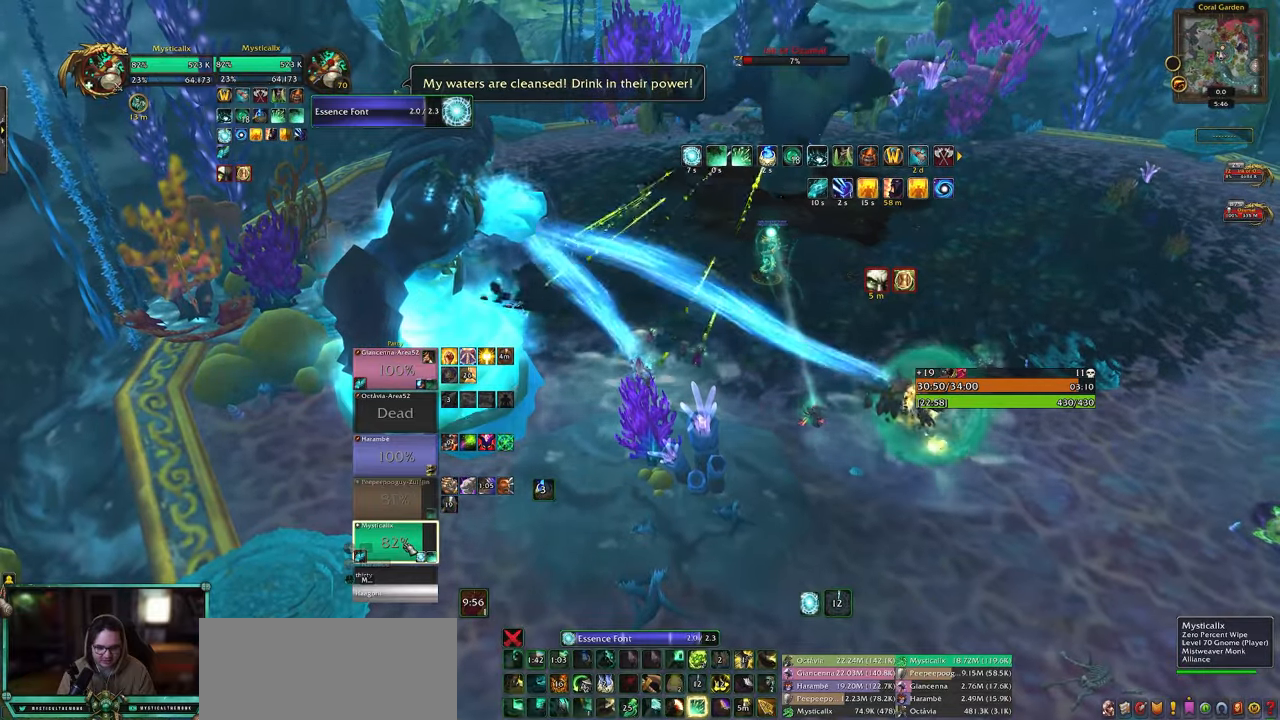
{"keys": ["a"], "mouse": ["right"], "events": [[367, "mouse_right", "down"], [467, "a", "down"]]}
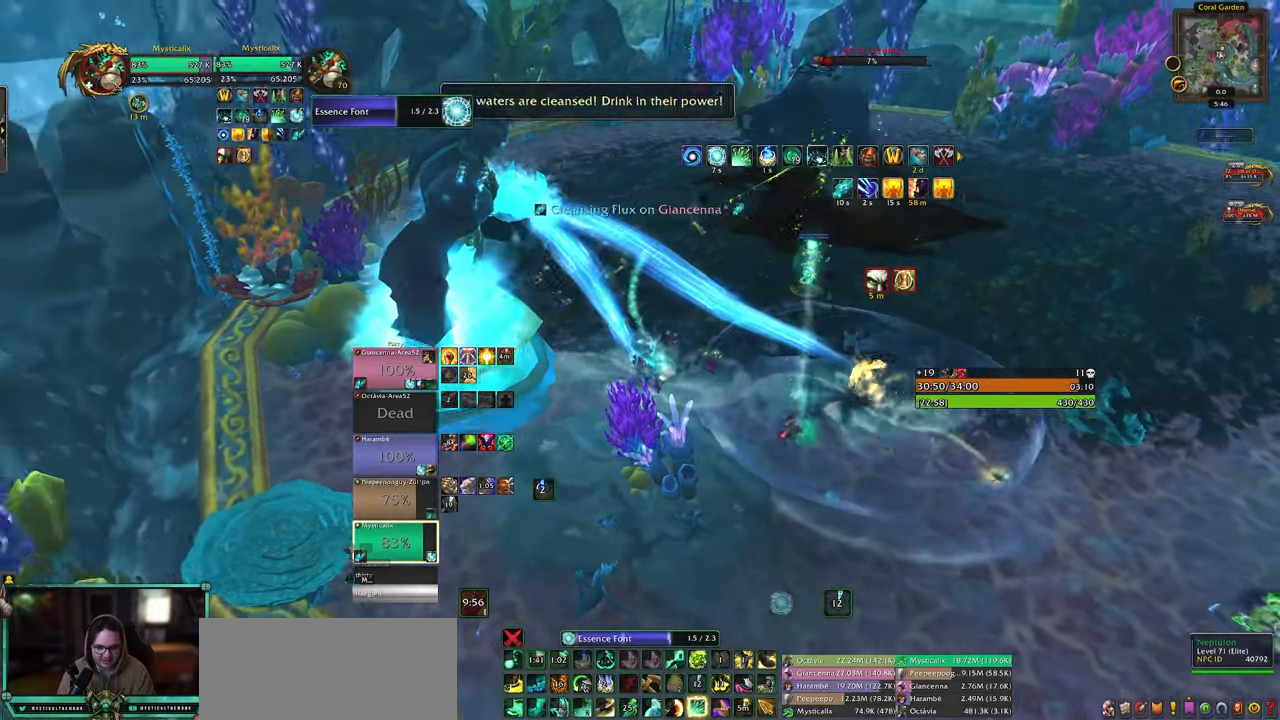
{"keys": ["a", "w"], "mouse": ["right"], "events": [[233, "w", "down"], [383, "a", "up"], [483, "a", "down"]]}
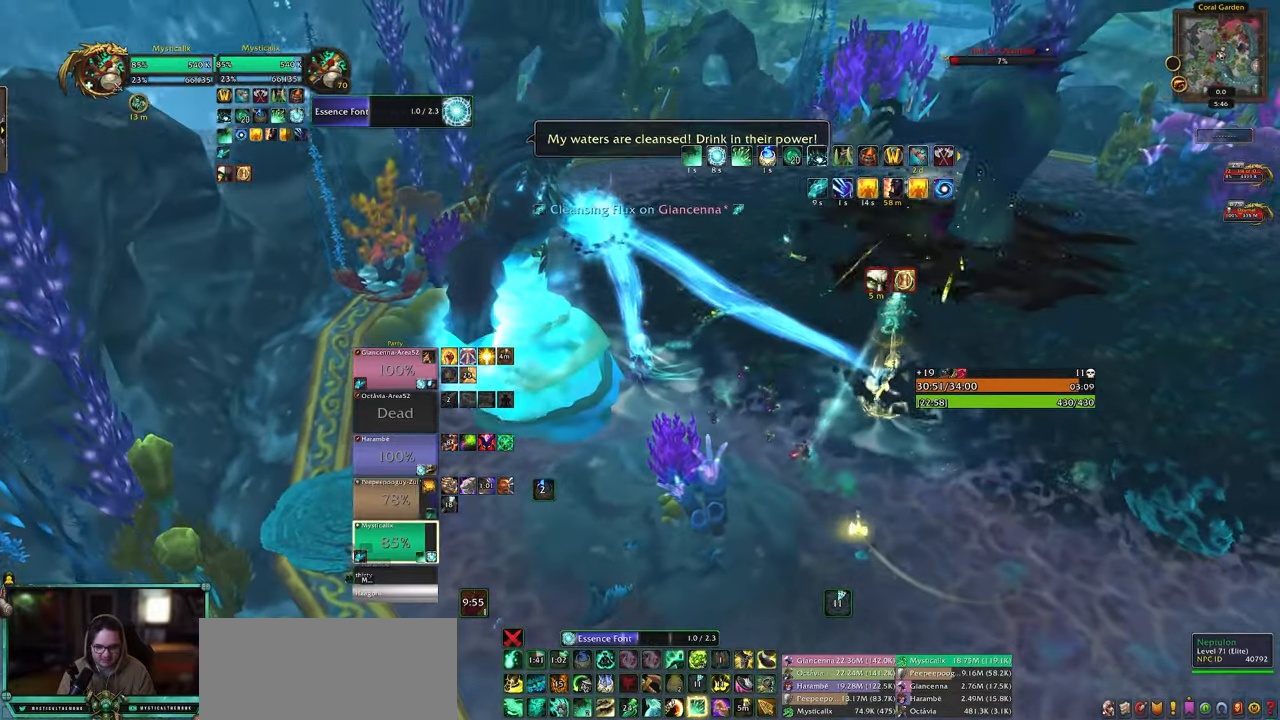
{"keys": ["4", "shift", "w"], "mouse": ["right"], "events": [[167, "alt", "down"], [200, "a", "up"], [200, "mouse_middle", "down"], [300, "alt", "up"], [350, "mouse_middle", "up"], [350, "shift", "down"], [433, "4", "down"]]}